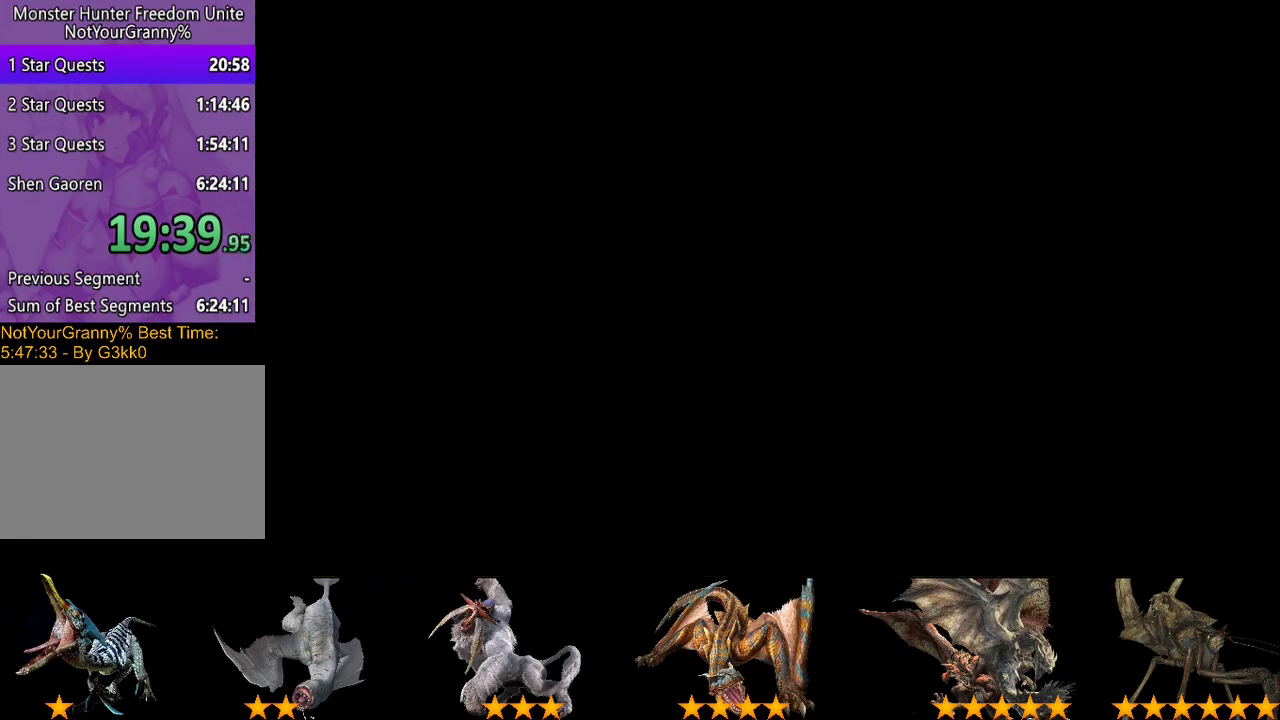
Gameplay with a controller (PlayStation layout); each line is a JSON object with the inputs held at the frame after it. "events" lists button and stick changes between this image and that frame as [ms after this image, input, new state], when the widget could be followed in between. Not read: L3 R3.
{"buttons": [], "left_stick": "up-right", "right_stick": "center", "events": [[267, "left_stick", "up-right"]]}
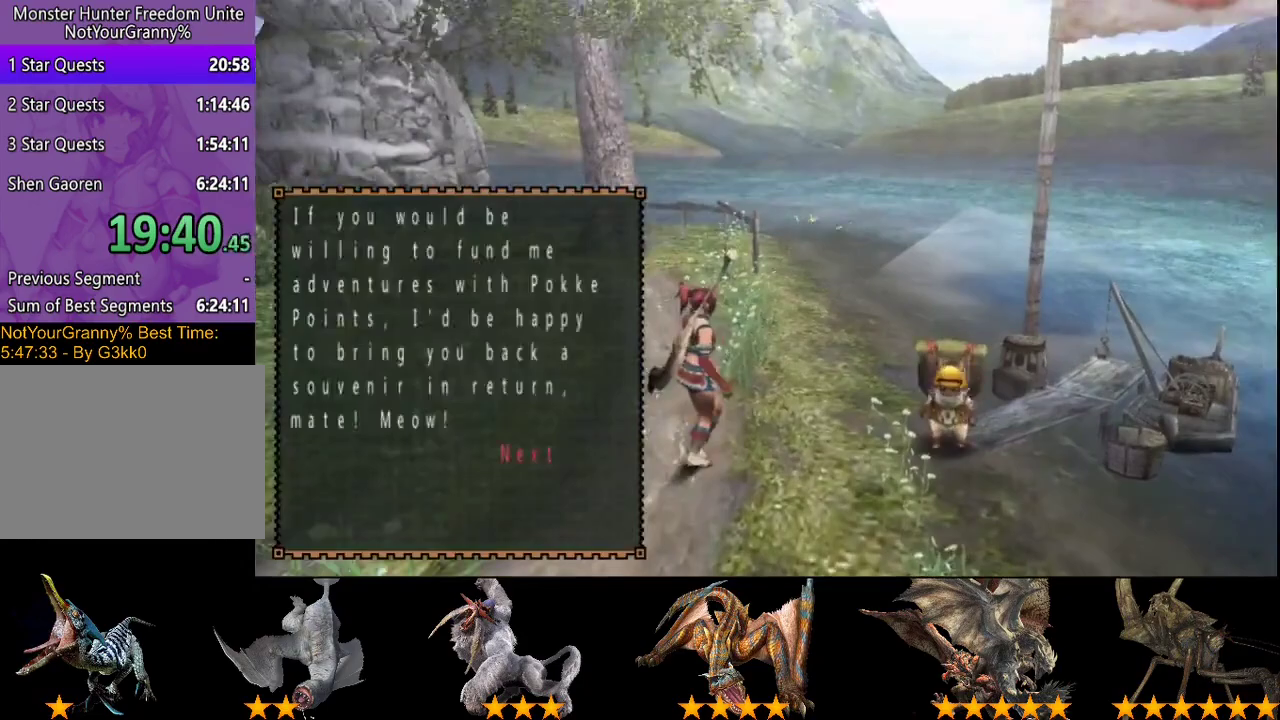
{"buttons": [], "left_stick": "center", "right_stick": "center", "events": [[150, "left_stick", "center"]]}
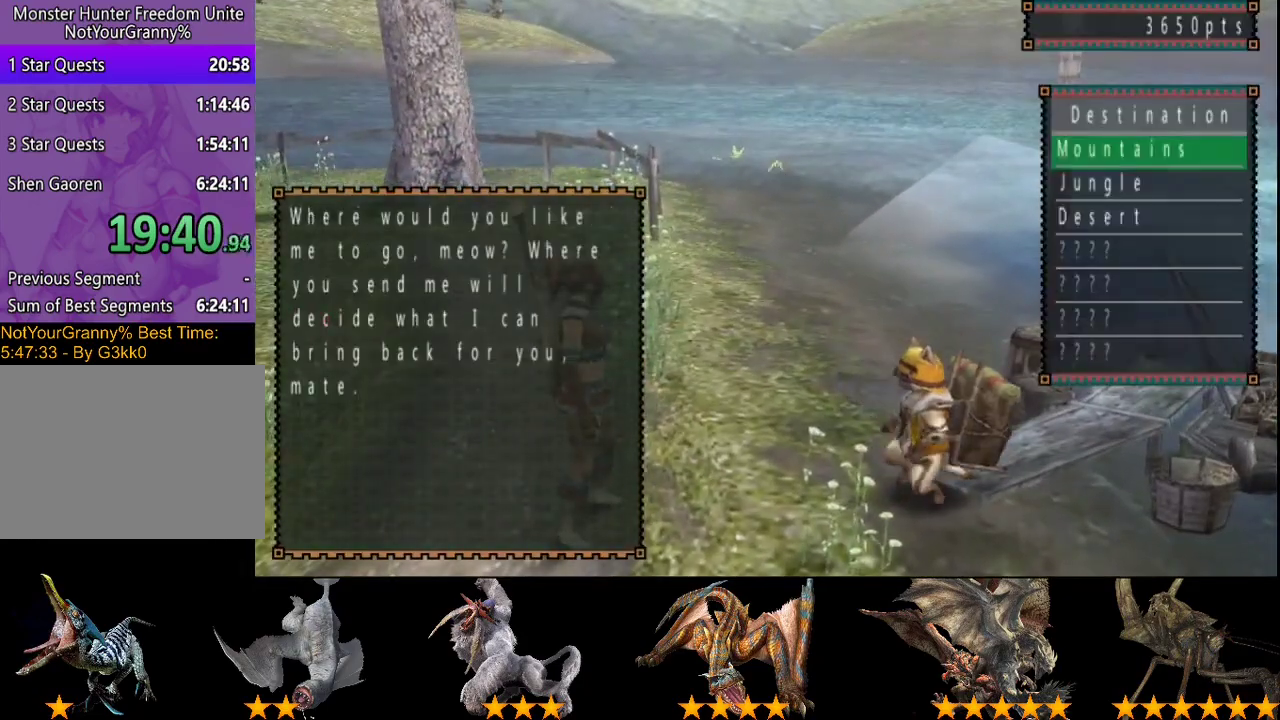
{"buttons": [], "left_stick": "center", "right_stick": "center", "events": [[250, "DPAD_DOWN", "down"], [317, "DPAD_DOWN", "up"]]}
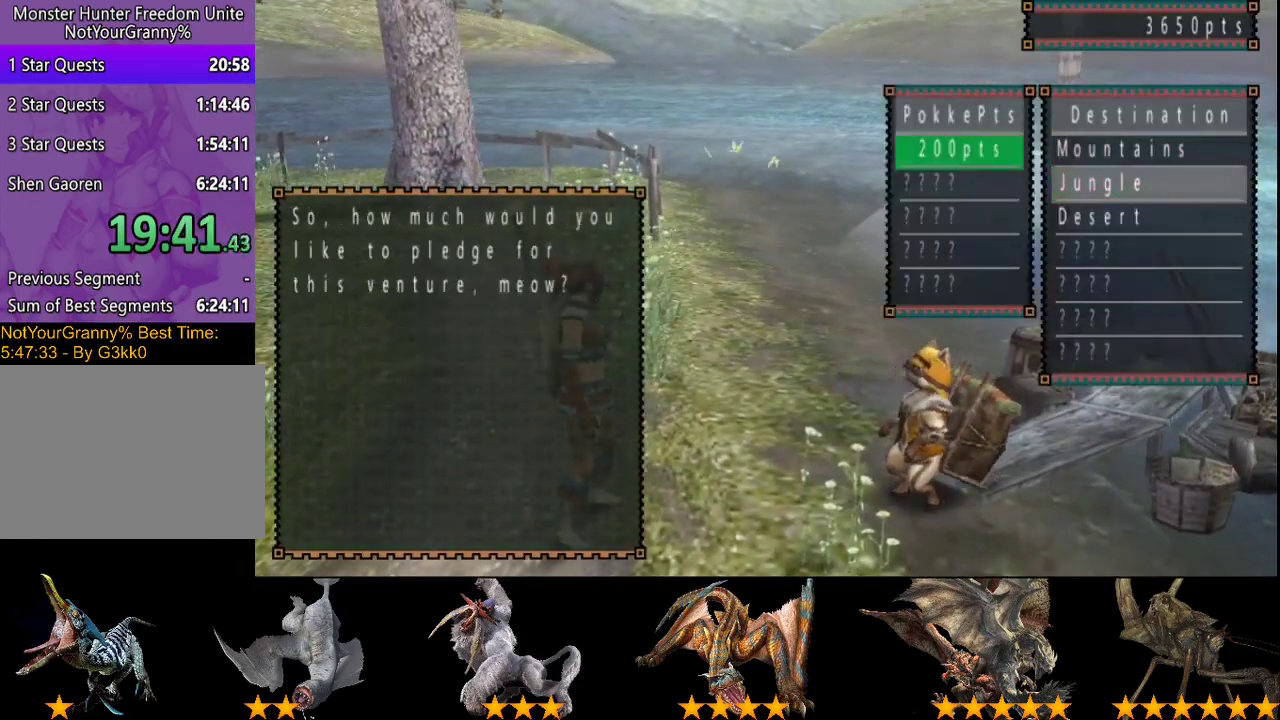
{"buttons": [], "left_stick": "up-left", "right_stick": "center", "events": [[233, "left_stick", "up-left"]]}
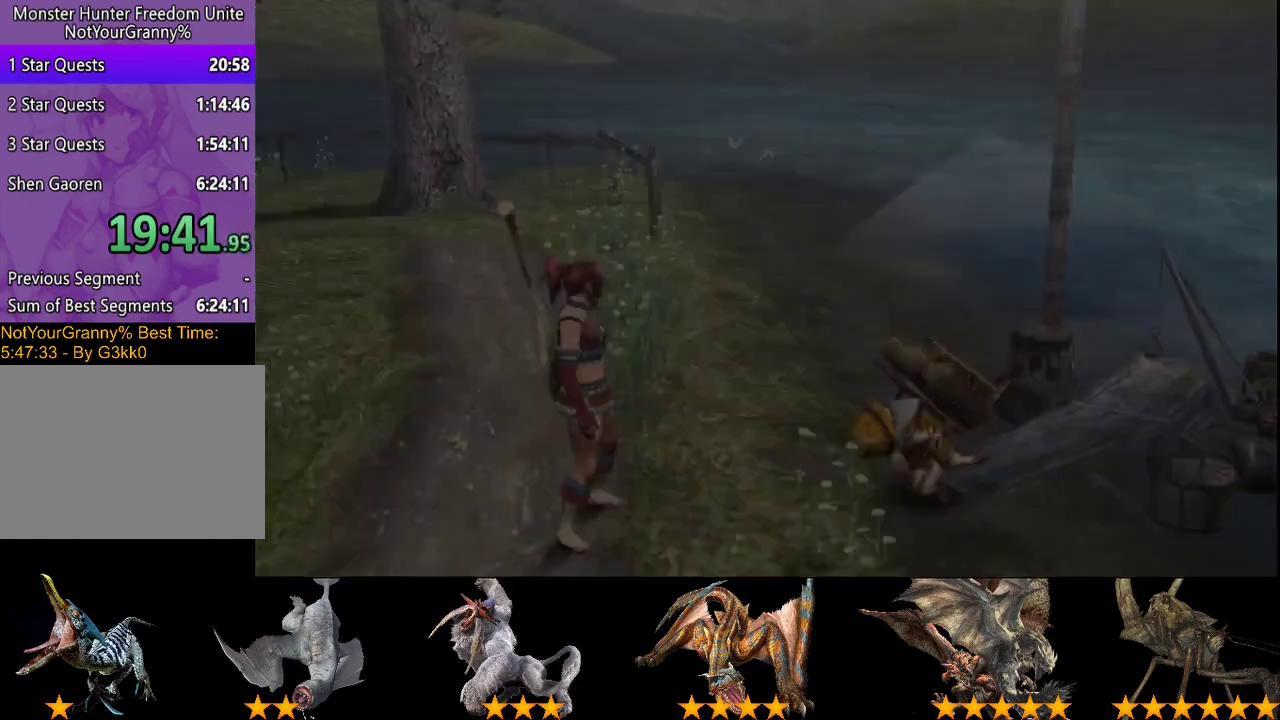
{"buttons": [], "left_stick": "up-left", "right_stick": "center", "events": [[333, "SELECT", "down"], [467, "SELECT", "up"]]}
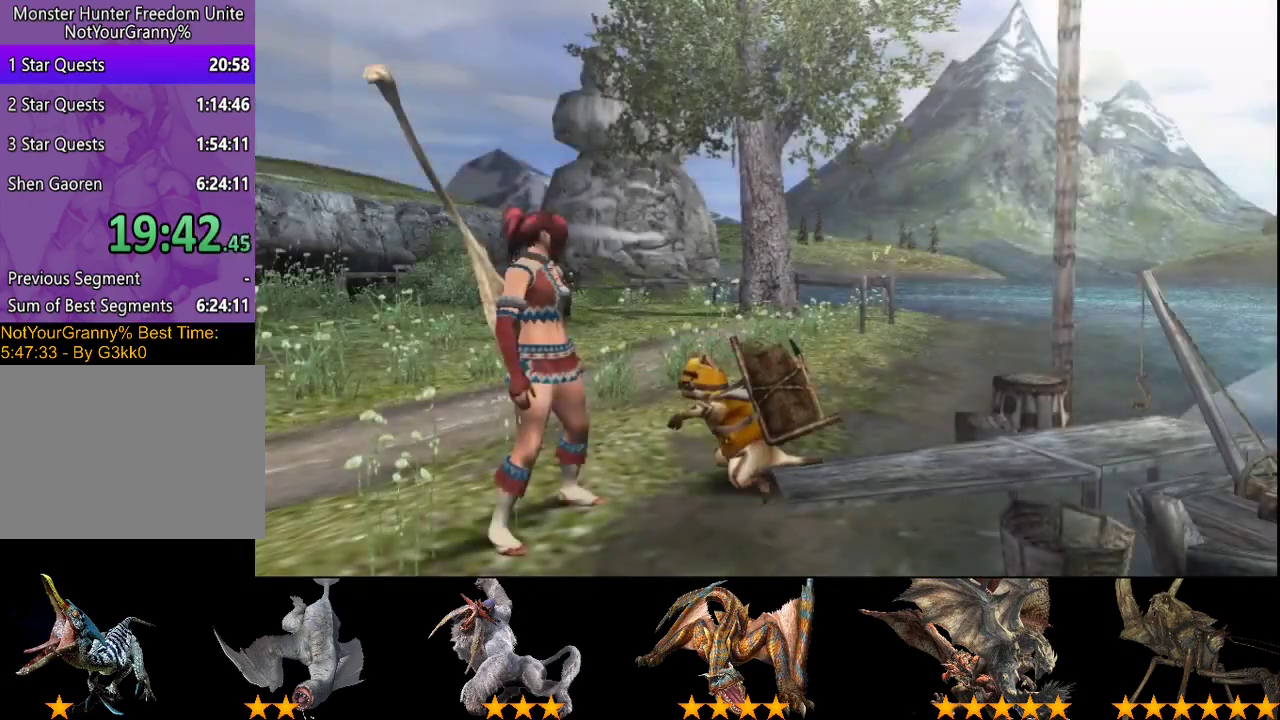
{"buttons": [], "left_stick": "up-left", "right_stick": "center", "events": [[33, "SELECT", "down"], [167, "SELECT", "up"], [233, "SELECT", "down"], [367, "SELECT", "up"]]}
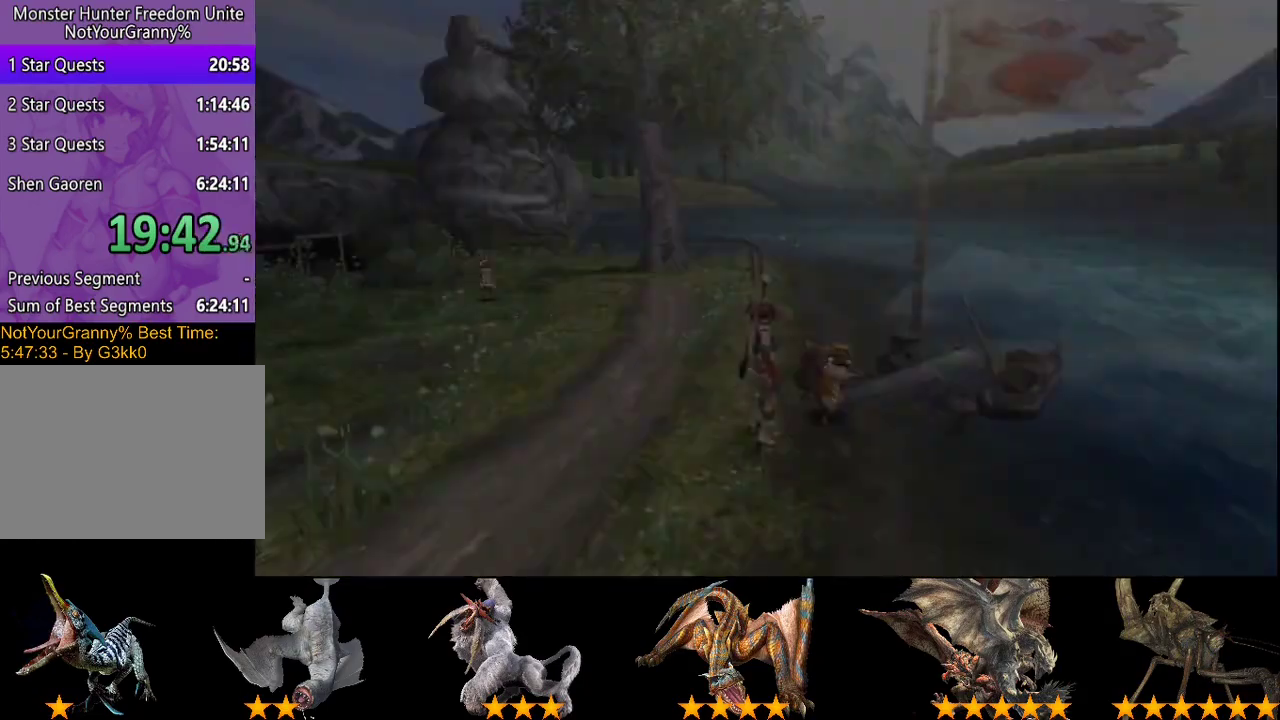
{"buttons": ["R2"], "left_stick": "left", "right_stick": "center", "events": [[17, "R2", "down"], [250, "left_stick", "left"]]}
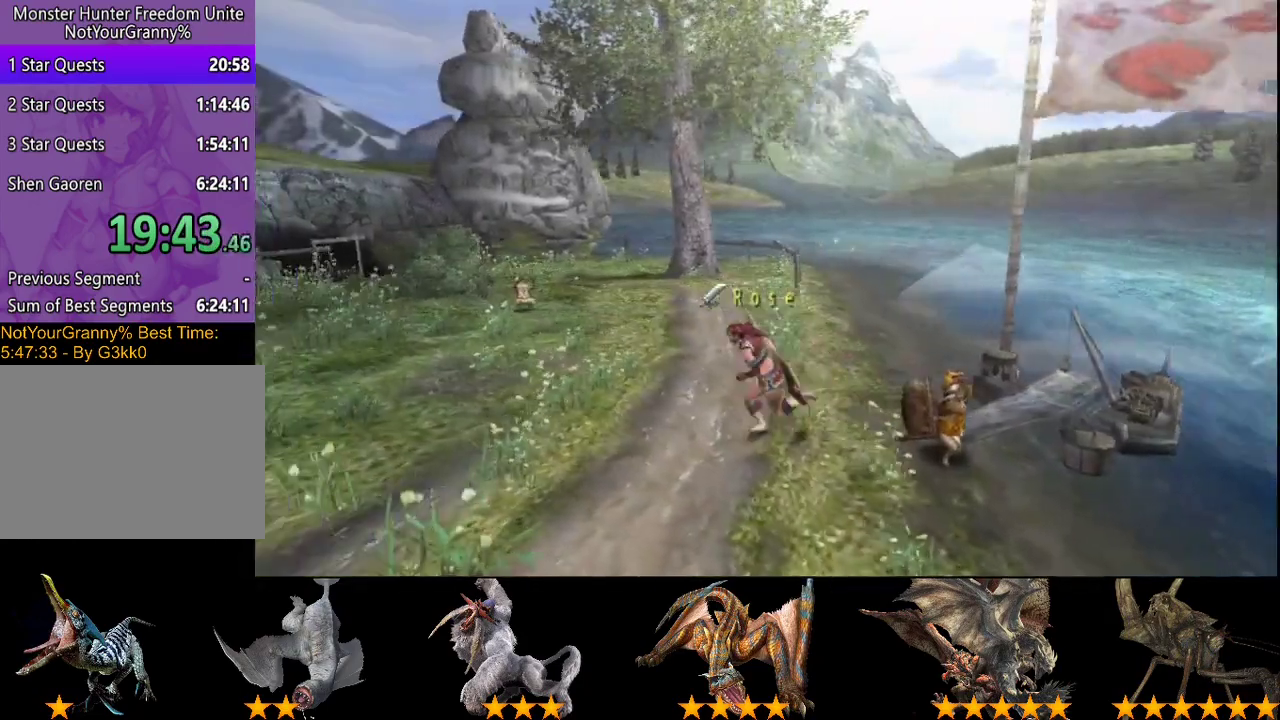
{"buttons": ["R2"], "left_stick": "left", "right_stick": "center", "events": []}
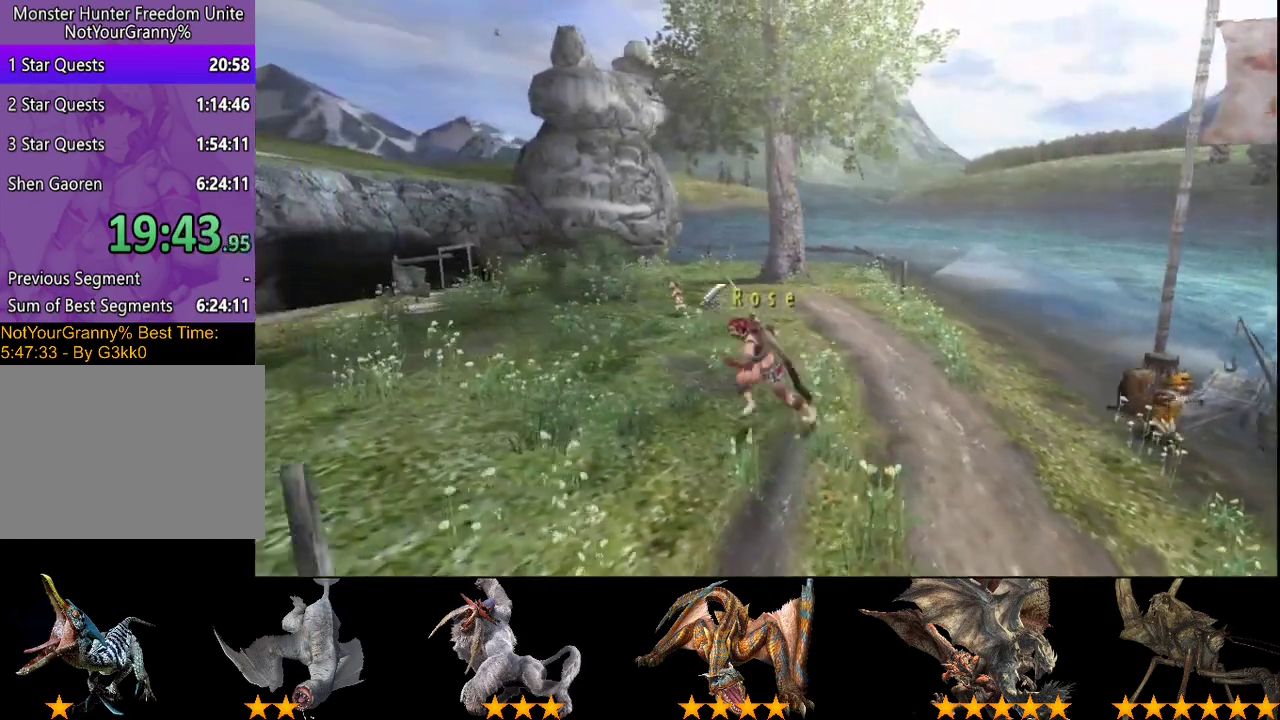
{"buttons": ["R2"], "left_stick": "left", "right_stick": "center", "events": []}
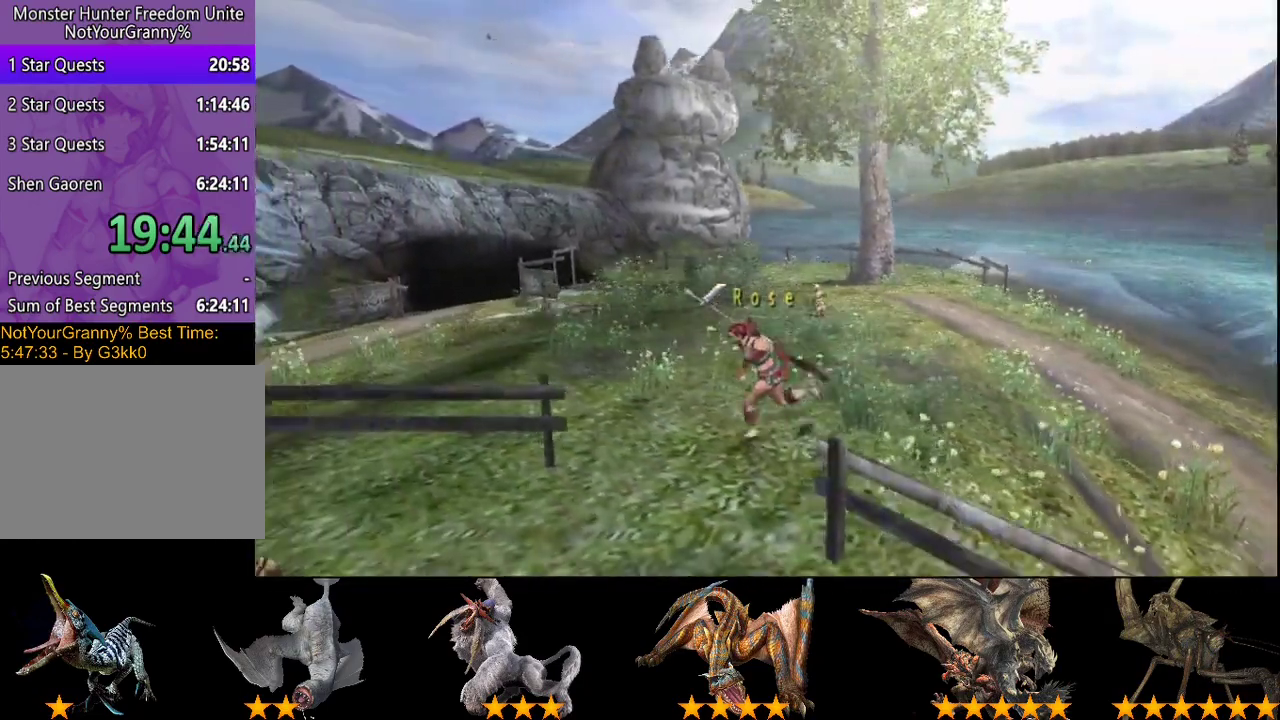
{"buttons": ["R2"], "left_stick": "left", "right_stick": "center", "events": []}
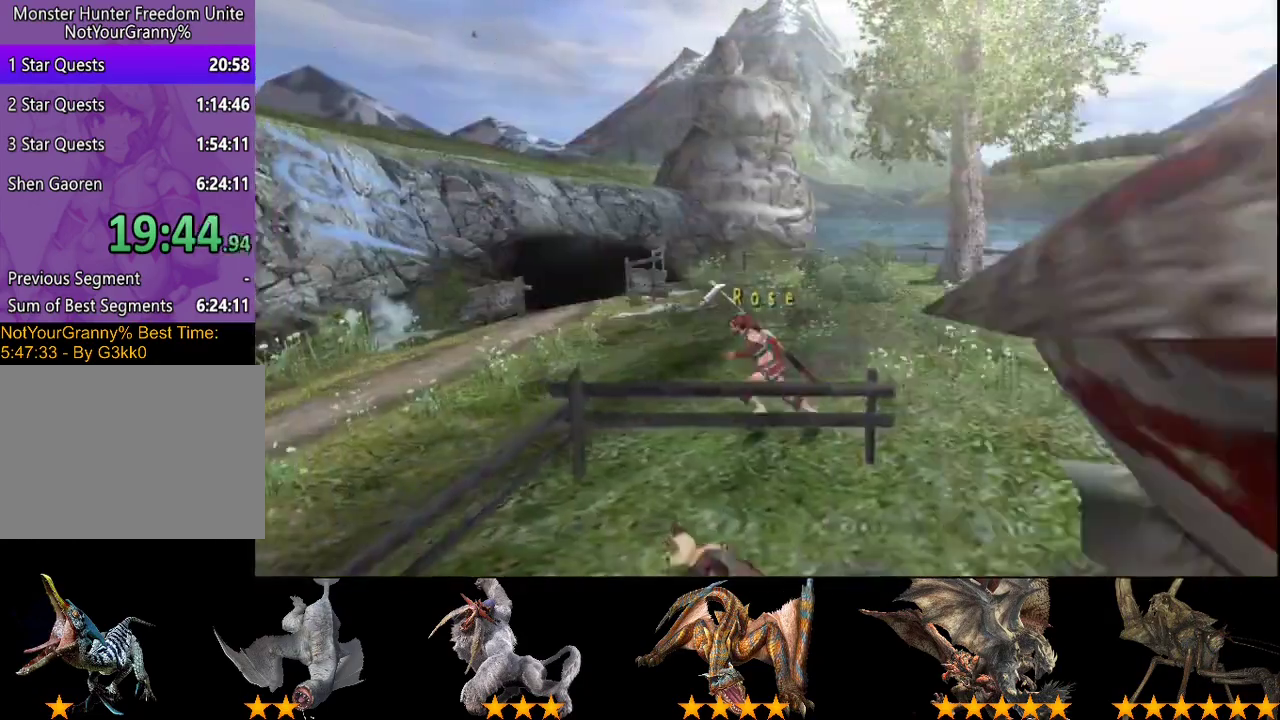
{"buttons": ["R2"], "left_stick": "left", "right_stick": "center", "events": []}
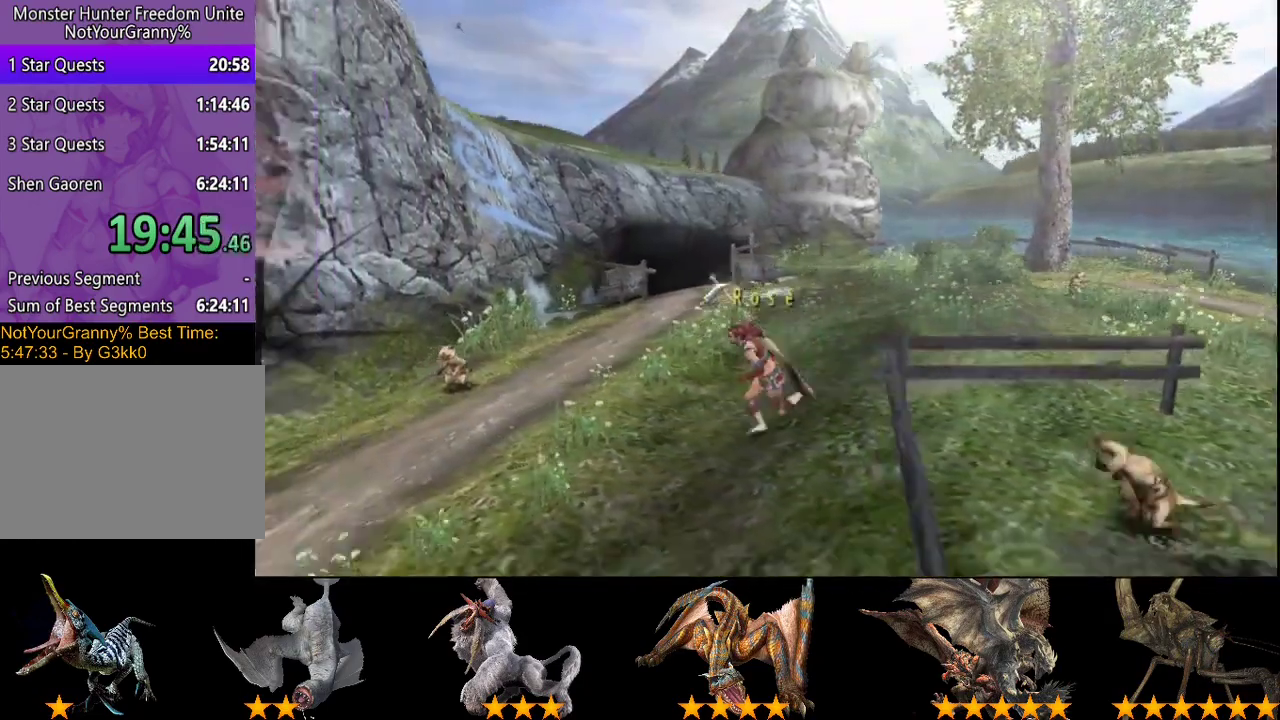
{"buttons": ["R2"], "left_stick": "left", "right_stick": "center", "events": []}
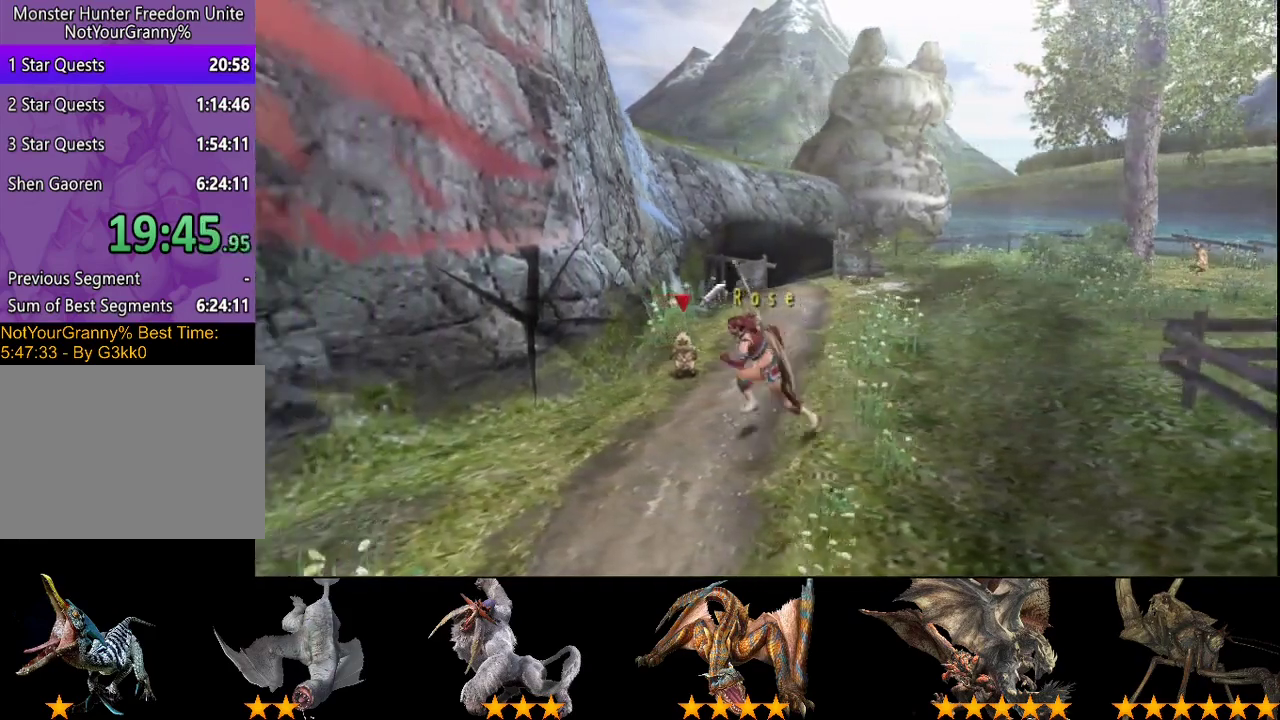
{"buttons": ["SQUARE", "R2"], "left_stick": "left", "right_stick": "center", "events": [[450, "SQUARE", "down"]]}
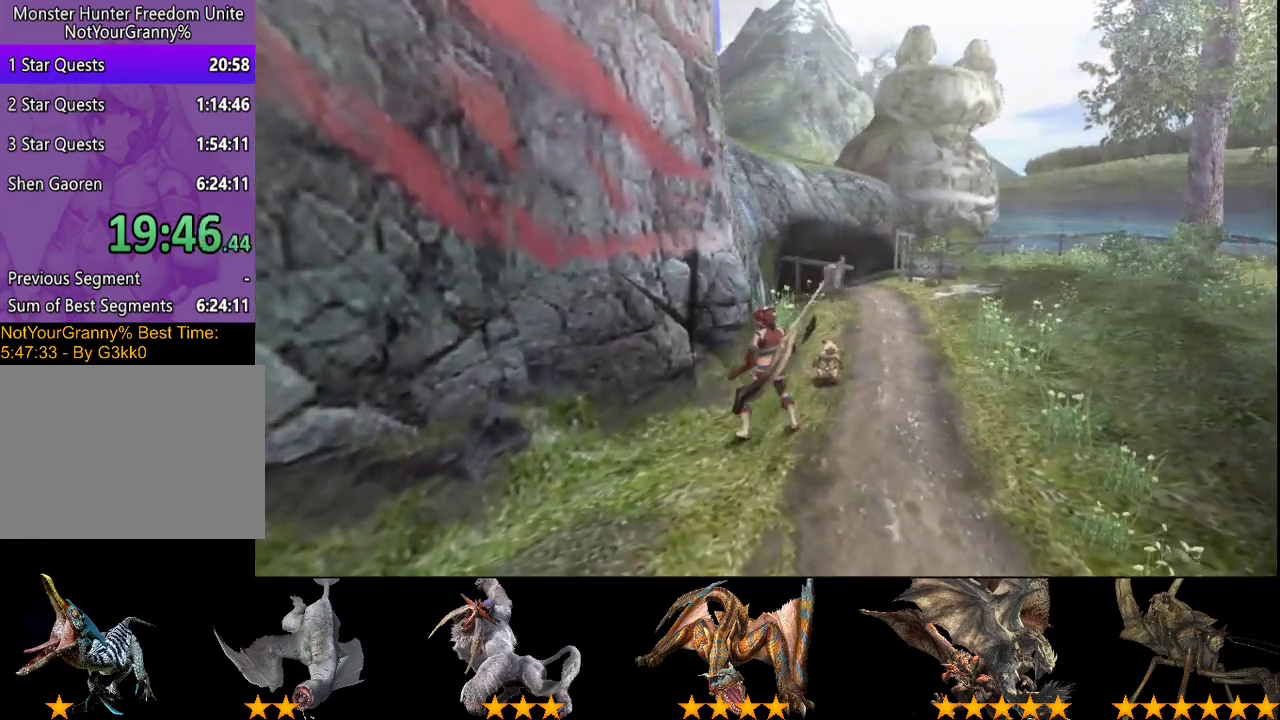
{"buttons": ["R2"], "left_stick": "down", "right_stick": "center", "events": [[117, "left_stick", "center"], [133, "SQUARE", "up"], [500, "left_stick", "down"]]}
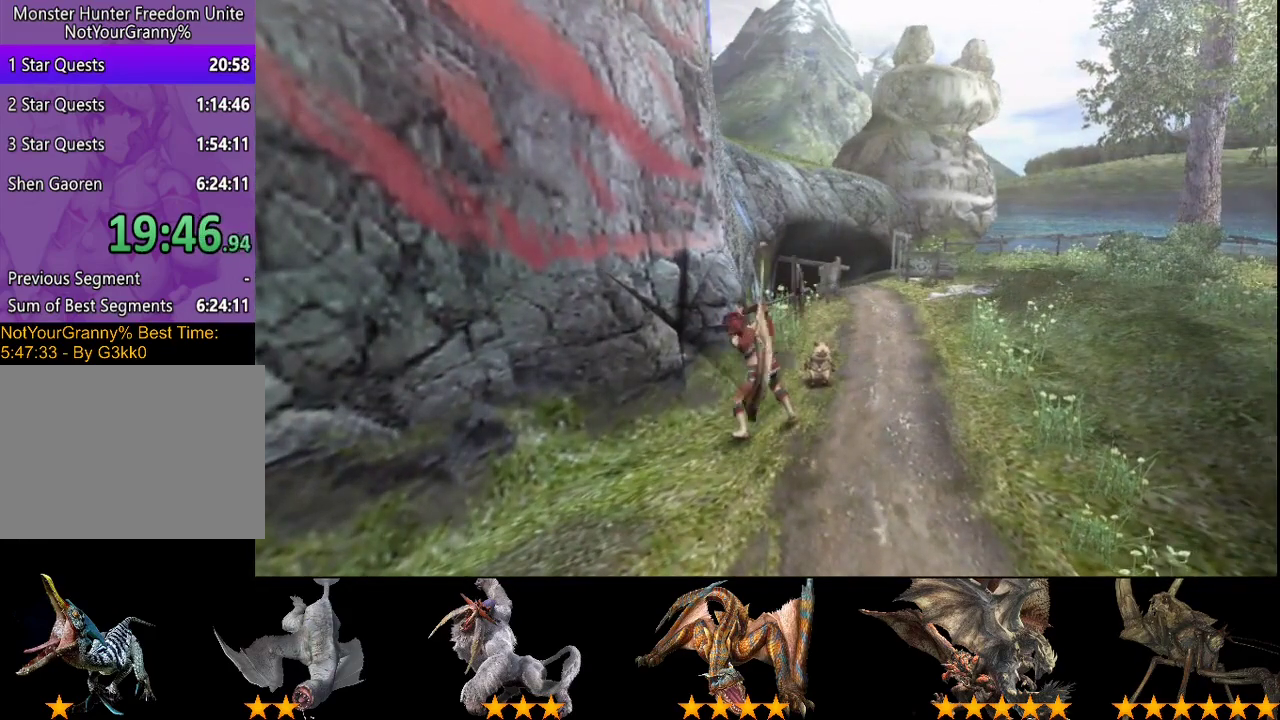
{"buttons": ["SQUARE", "R2"], "left_stick": "down", "right_stick": "center", "events": [[67, "SQUARE", "down"], [167, "SQUARE", "up"], [233, "SQUARE", "down"], [283, "SQUARE", "up"], [450, "SQUARE", "down"]]}
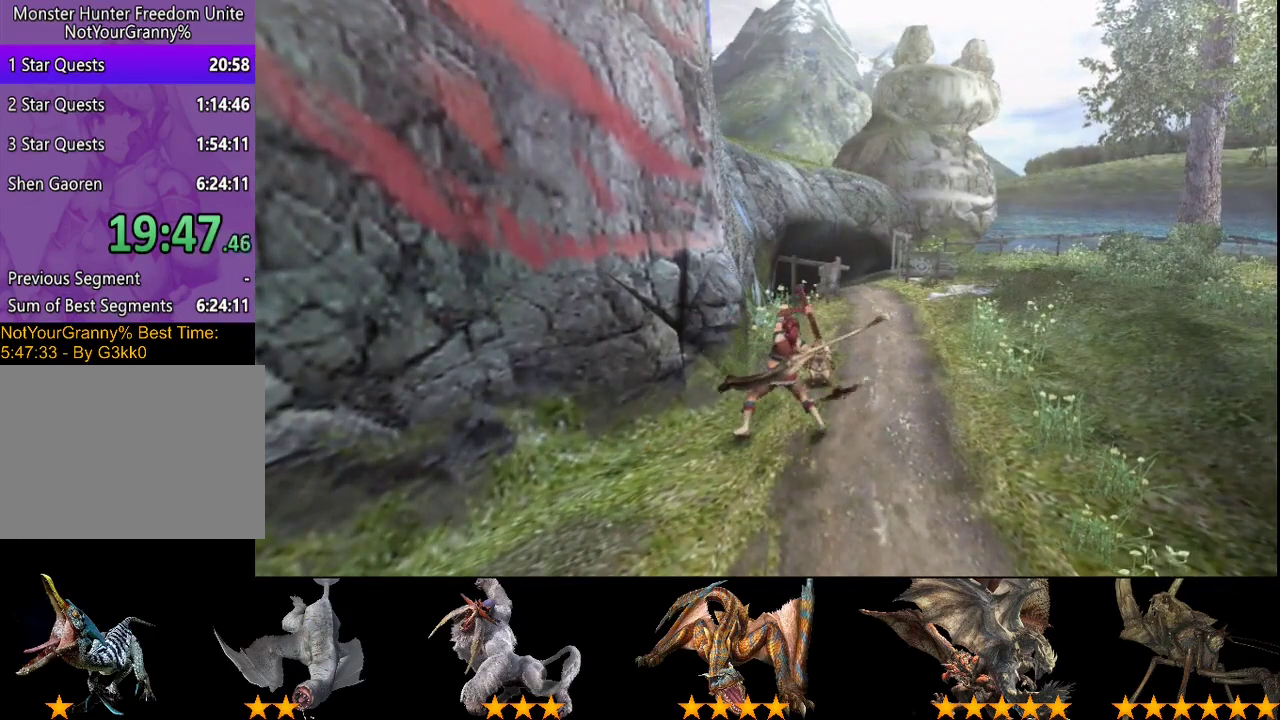
{"buttons": ["SQUARE", "R2"], "left_stick": "down", "right_stick": "center", "events": [[17, "SQUARE", "up"], [83, "SQUARE", "down"], [183, "SQUARE", "up"], [283, "SQUARE", "down"], [350, "SQUARE", "up"], [417, "SQUARE", "down"]]}
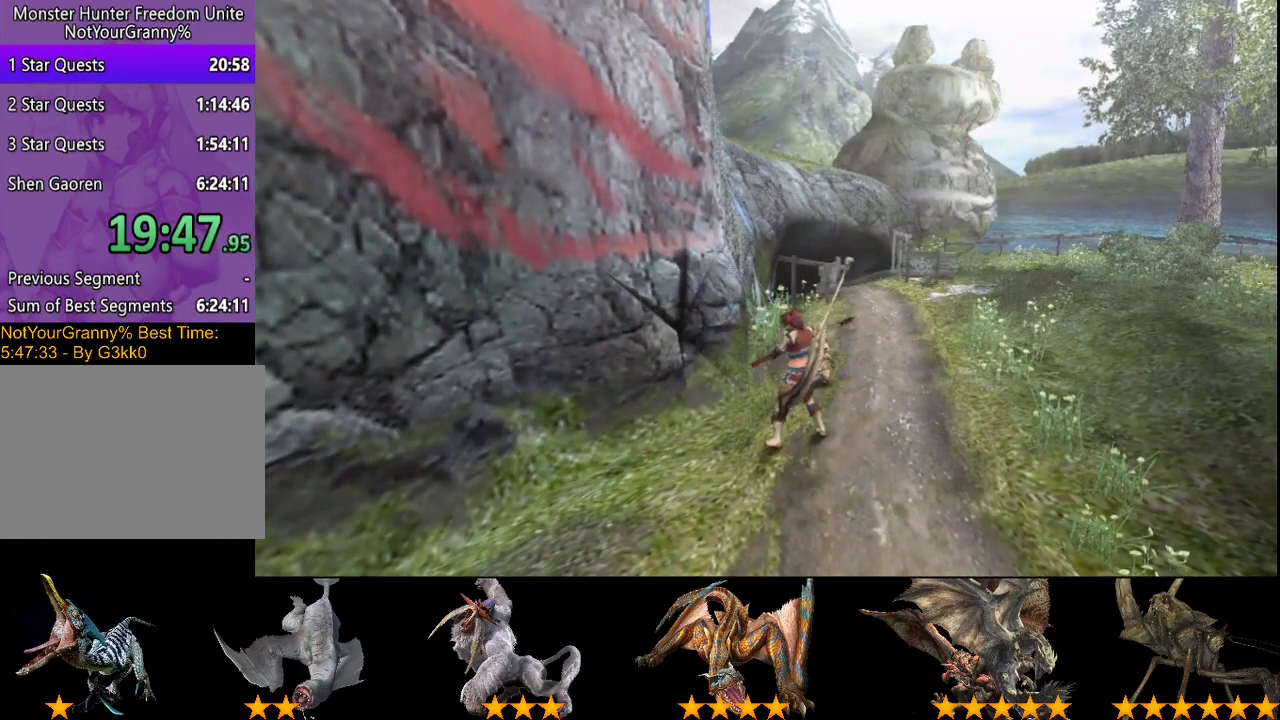
{"buttons": ["R2"], "left_stick": "down", "right_stick": "center"}
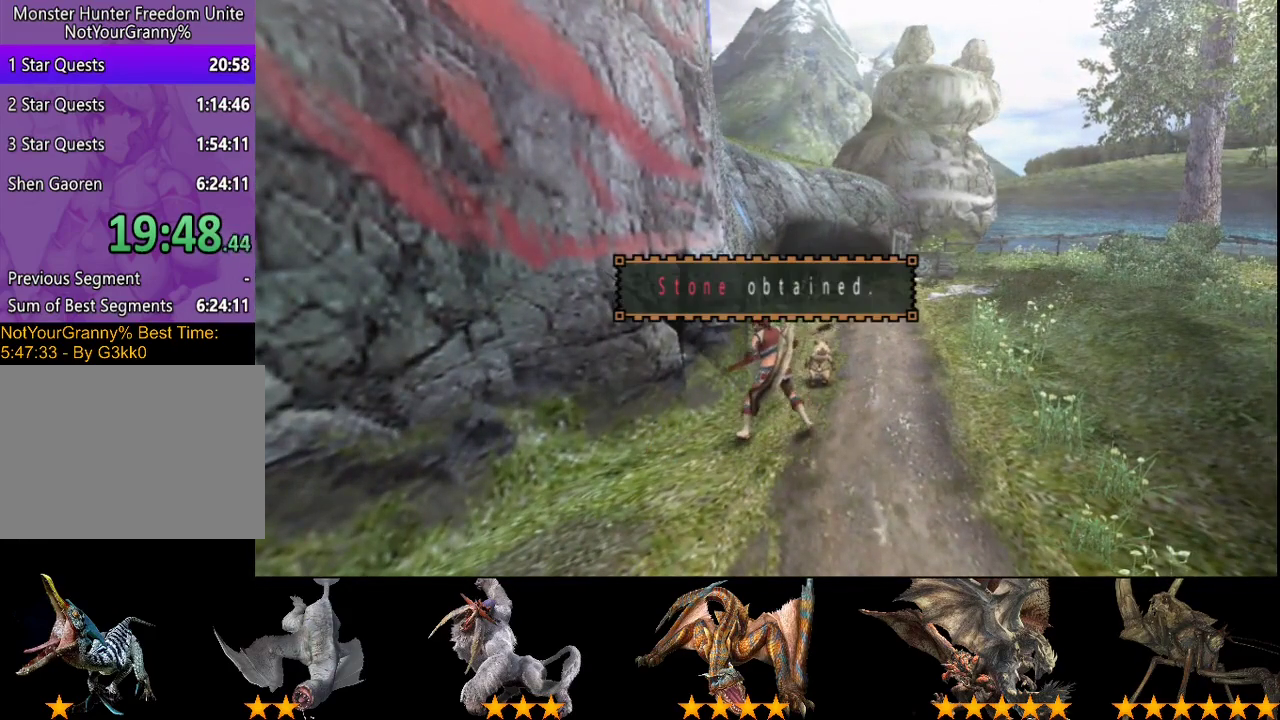
{"buttons": ["SQUARE", "R2"], "left_stick": "down", "right_stick": "center"}
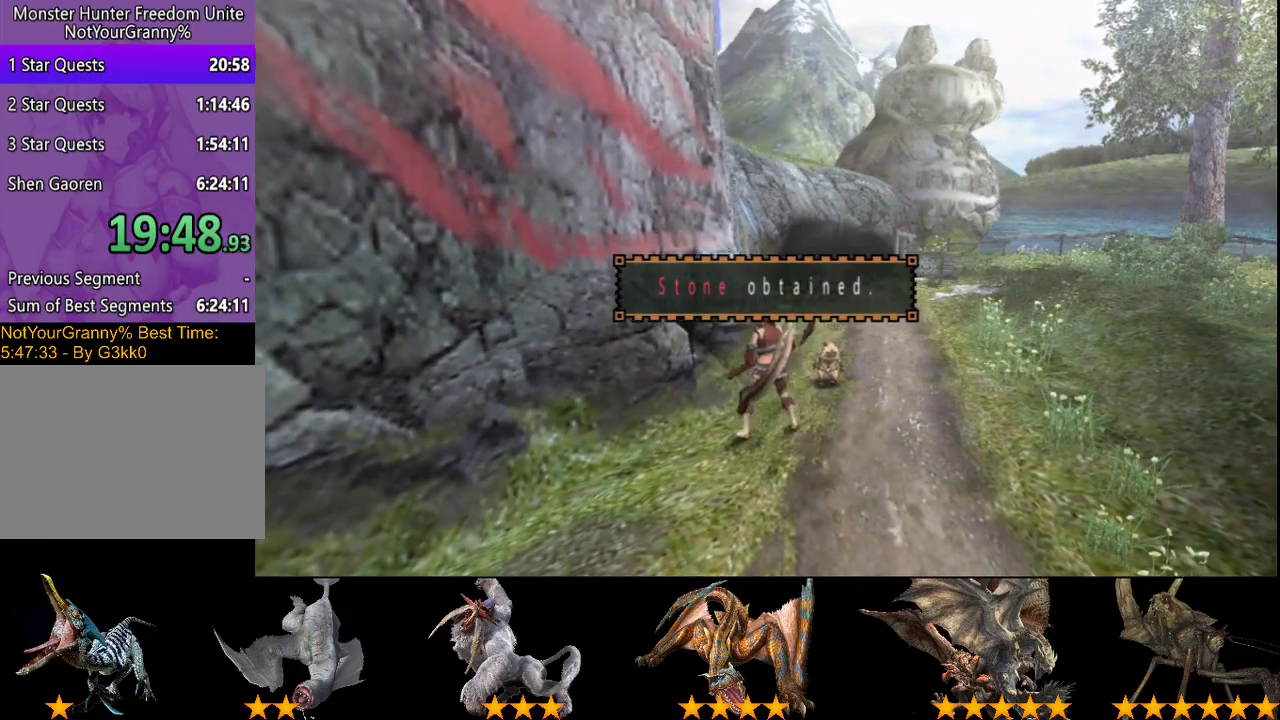
{"buttons": ["R2"], "left_stick": "down", "right_stick": "center", "events": [[67, "SQUARE", "up"], [133, "SQUARE", "down"], [300, "SQUARE", "up"], [367, "SQUARE", "down"], [500, "SQUARE", "up"]]}
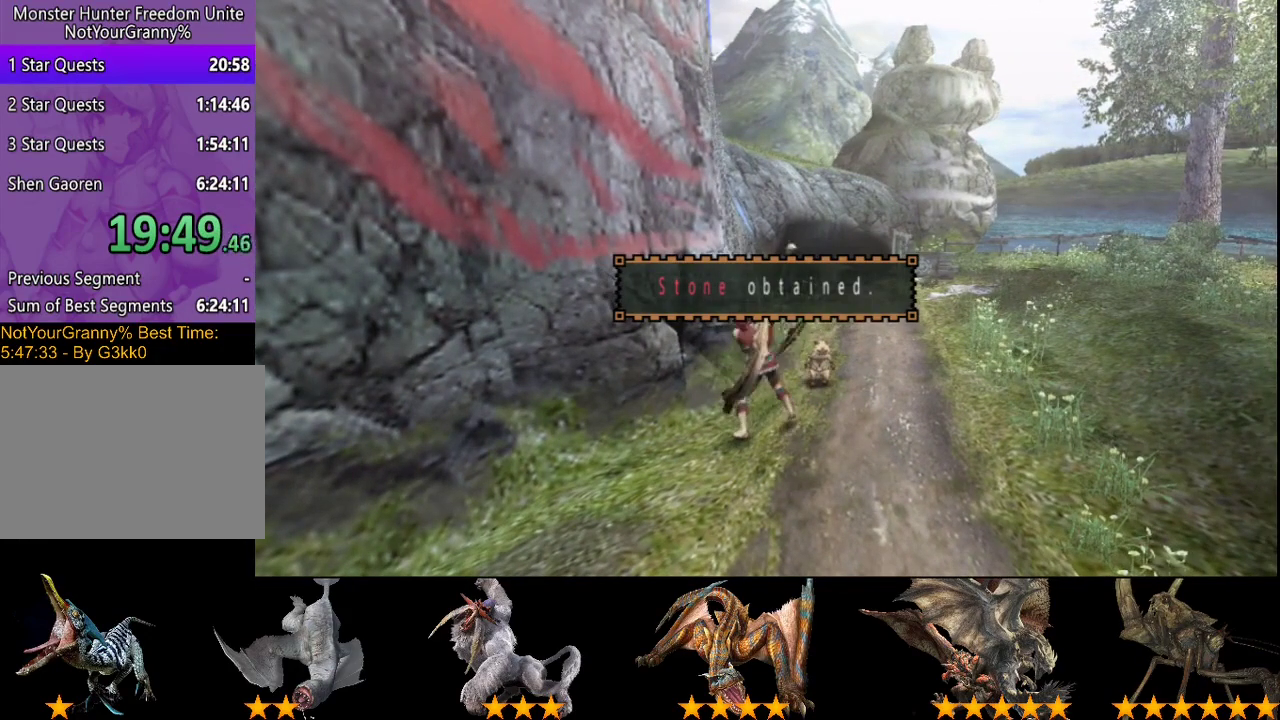
{"buttons": ["R2"], "left_stick": "down", "right_stick": "center", "events": [[67, "SQUARE", "down"], [133, "SQUARE", "up"], [233, "SQUARE", "down"], [300, "SQUARE", "up"], [400, "SQUARE", "down"], [500, "SQUARE", "up"]]}
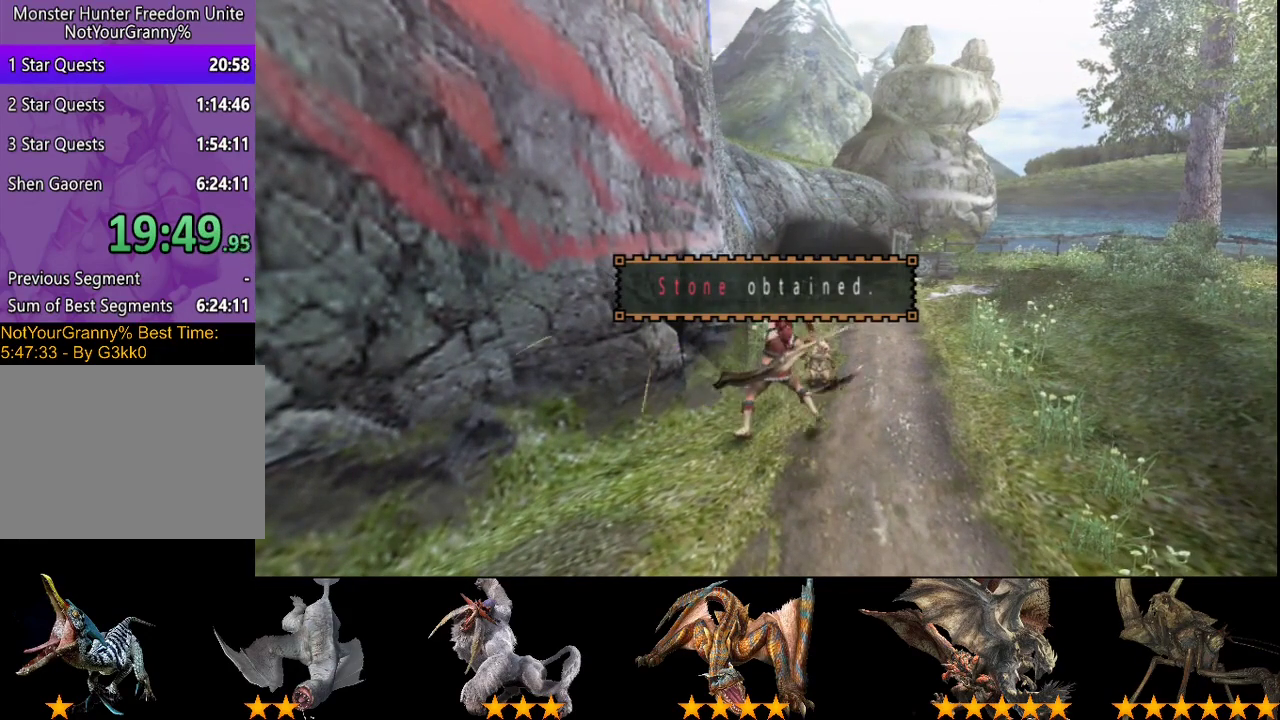
{"buttons": ["R2"], "left_stick": "down", "right_stick": "center", "events": [[67, "SQUARE", "down"], [167, "SQUARE", "up"], [217, "SQUARE", "down"], [283, "SQUARE", "up"]]}
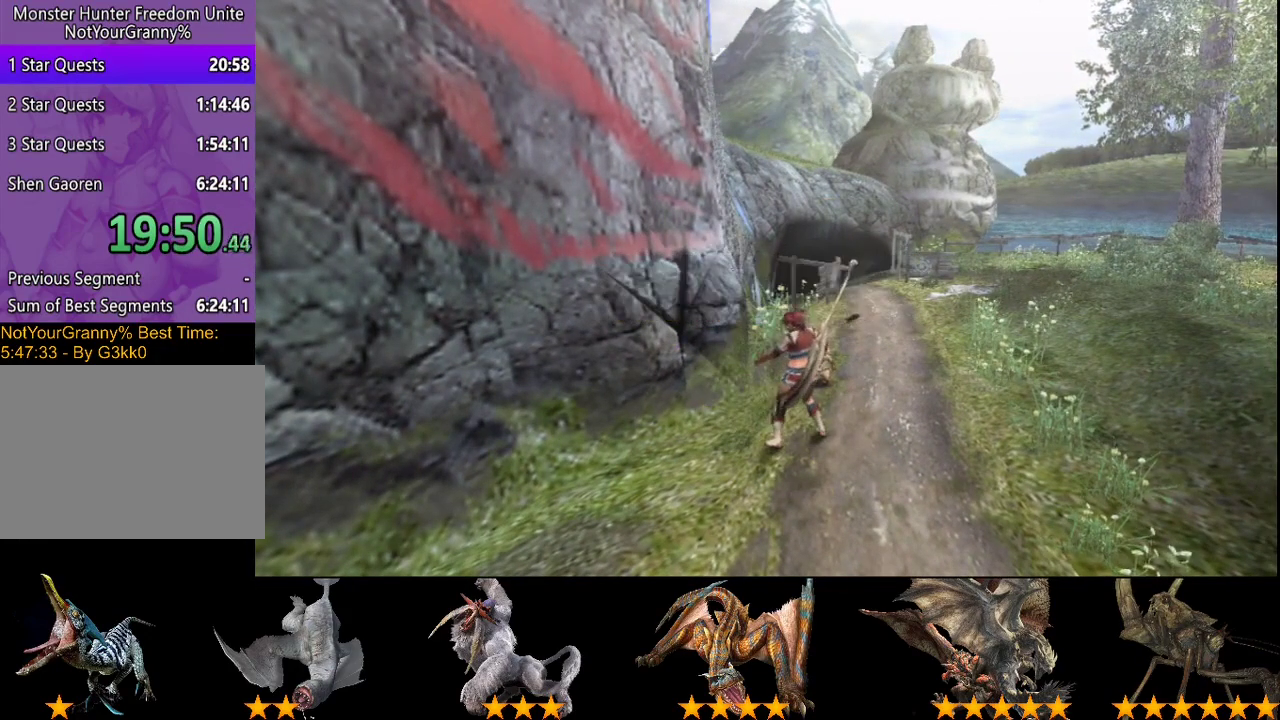
{"buttons": ["SQUARE", "R2"], "left_stick": "down", "right_stick": "center", "events": [[17, "SQUARE", "down"], [117, "SQUARE", "up"], [183, "SQUARE", "down"], [283, "SQUARE", "up"], [350, "SQUARE", "down"]]}
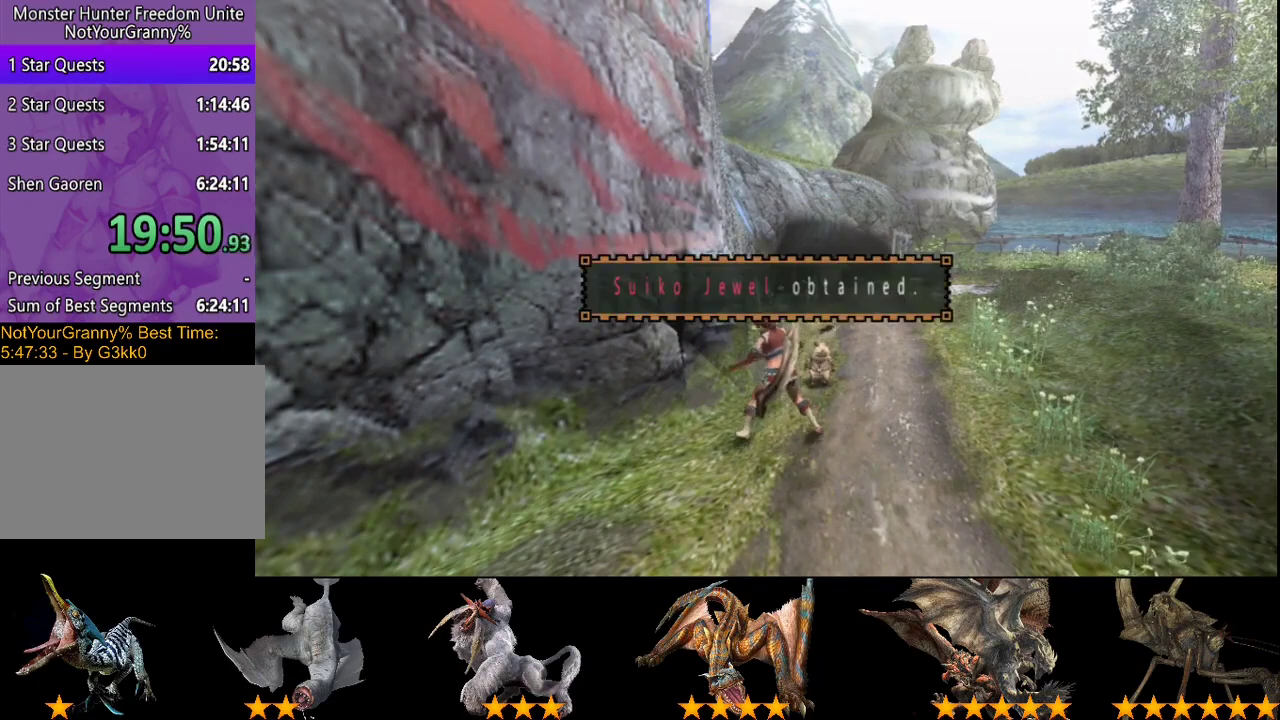
{"buttons": ["SQUARE", "R2"], "left_stick": "down", "right_stick": "center", "events": [[83, "SQUARE", "up"], [150, "SQUARE", "down"], [317, "SQUARE", "up"], [383, "SQUARE", "down"]]}
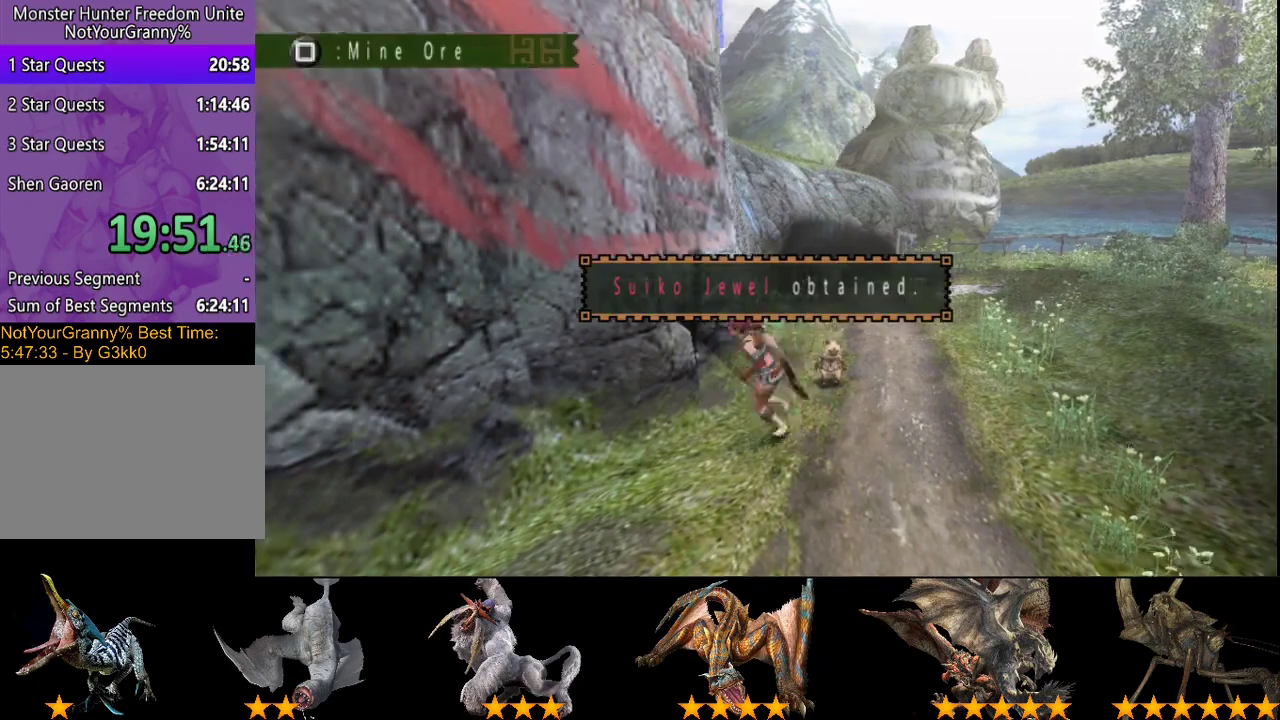
{"buttons": ["R2"], "left_stick": "down", "right_stick": "center", "events": [[83, "SQUARE", "up"], [150, "SQUARE", "down"], [283, "SQUARE", "up"]]}
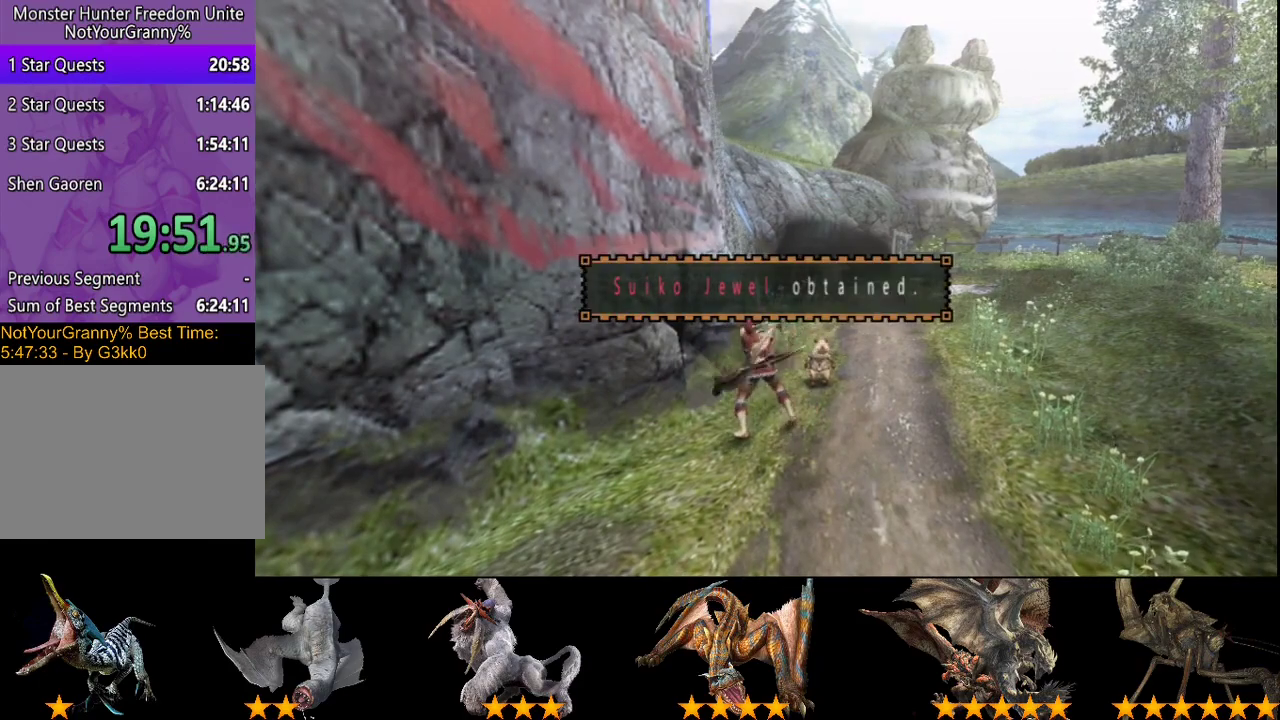
{"buttons": ["SQUARE", "R2"], "left_stick": "down", "right_stick": "center", "events": [[33, "SQUARE", "down"], [133, "SQUARE", "up"], [200, "SQUARE", "down"], [333, "SQUARE", "up"], [433, "SQUARE", "down"]]}
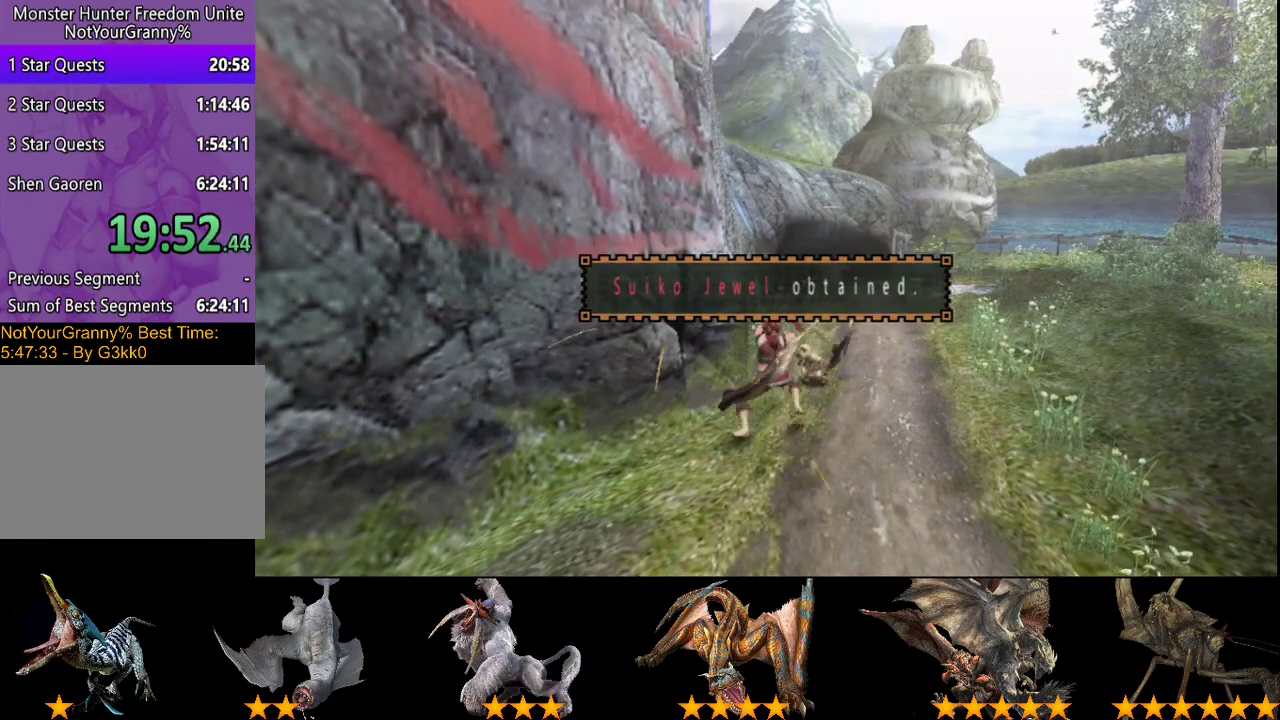
{"buttons": ["SQUARE", "R2"], "left_stick": "down", "right_stick": "center", "events": [[33, "SQUARE", "up"], [133, "SQUARE", "down"], [200, "SQUARE", "up"], [300, "SQUARE", "down"], [400, "SQUARE", "up"], [467, "SQUARE", "down"]]}
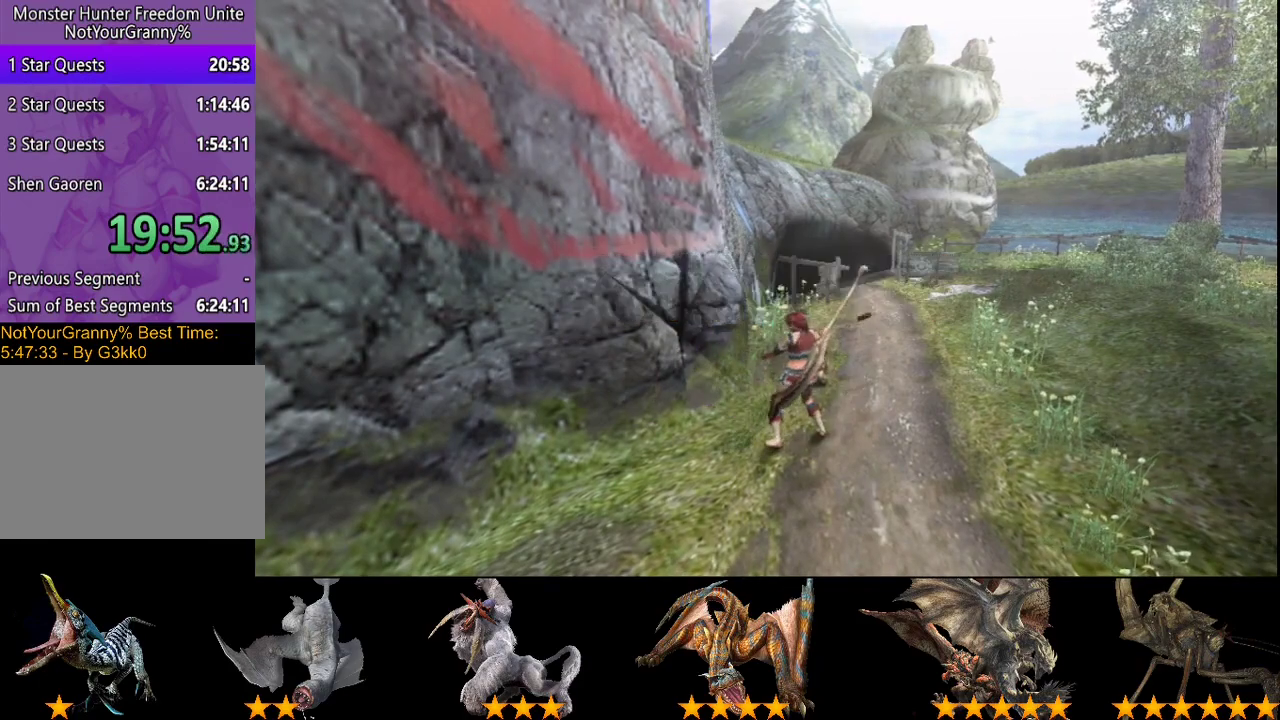
{"buttons": ["SQUARE", "R2"], "left_stick": "down", "right_stick": "center", "events": [[67, "SQUARE", "up"], [117, "SQUARE", "down"], [217, "SQUARE", "up"], [283, "SQUARE", "down"]]}
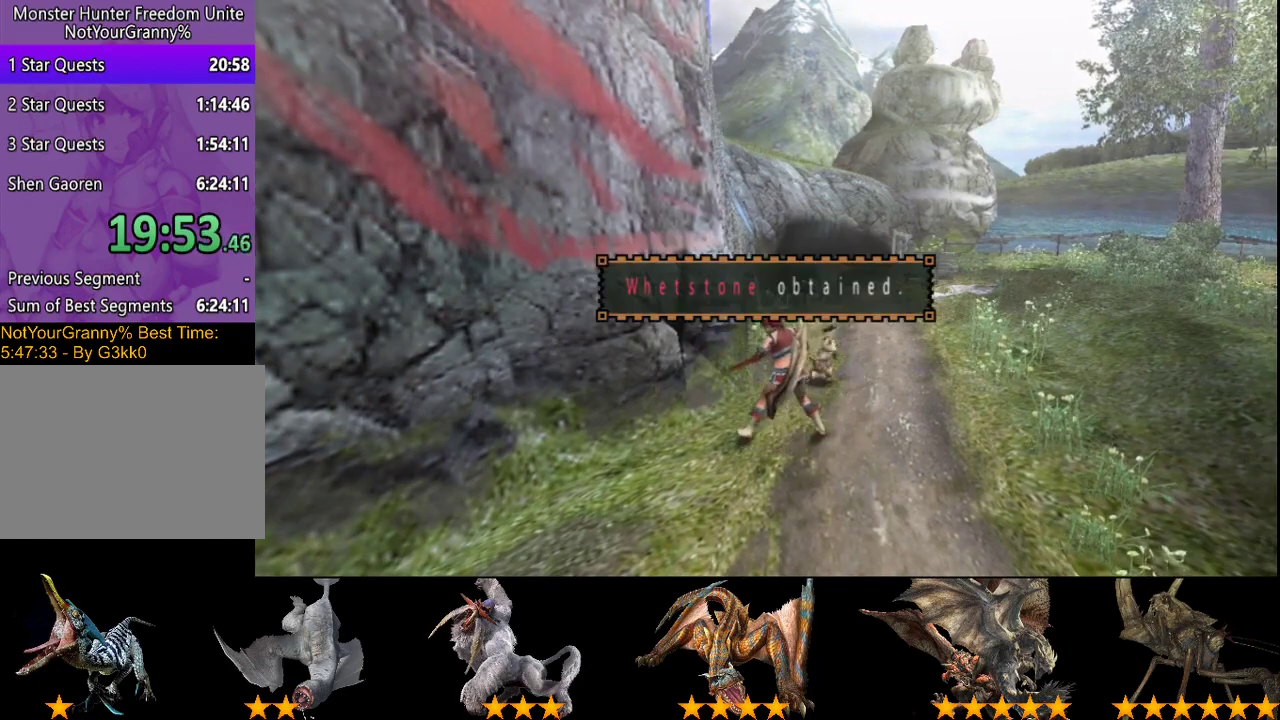
{"buttons": ["SQUARE", "R2"], "left_stick": "down", "right_stick": "center", "events": [[217, "SQUARE", "up"], [283, "SQUARE", "down"], [417, "SQUARE", "up"], [483, "SQUARE", "down"]]}
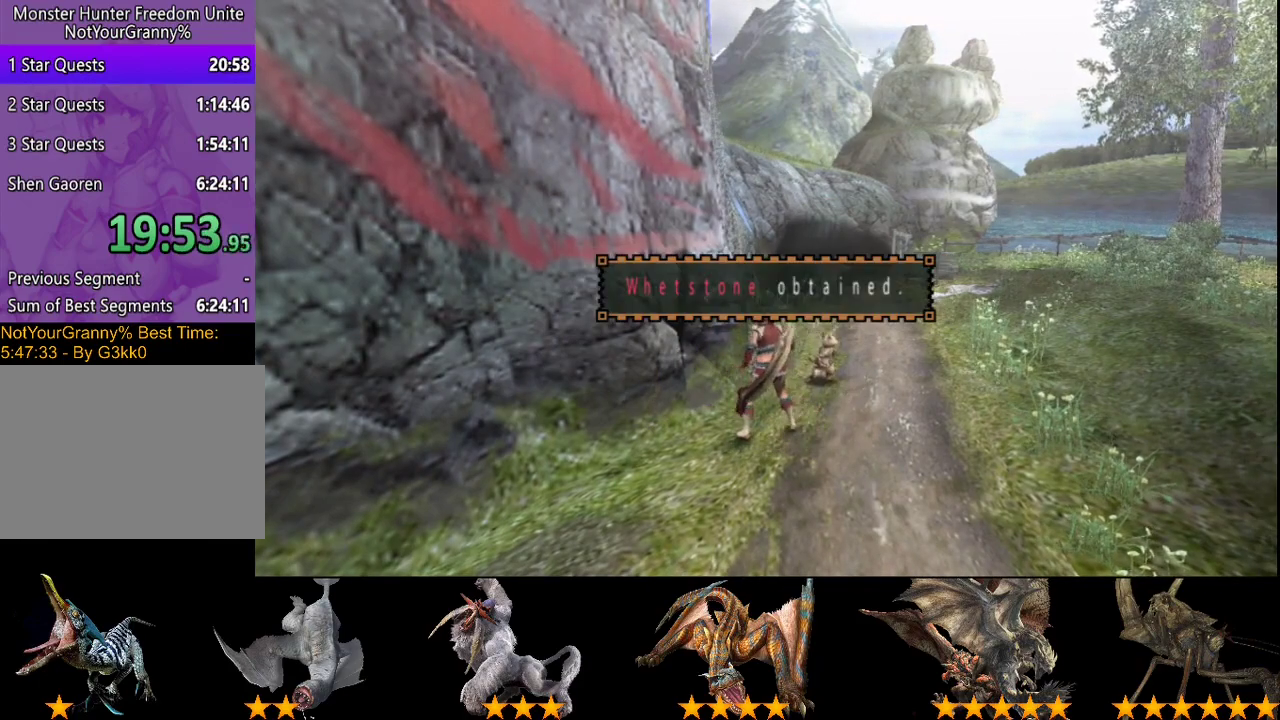
{"buttons": ["SQUARE", "R2"], "left_stick": "down", "right_stick": "center", "events": [[50, "SQUARE", "up"], [117, "SQUARE", "down"], [250, "SQUARE", "up"], [317, "SQUARE", "down"], [417, "SQUARE", "up"], [467, "SQUARE", "down"]]}
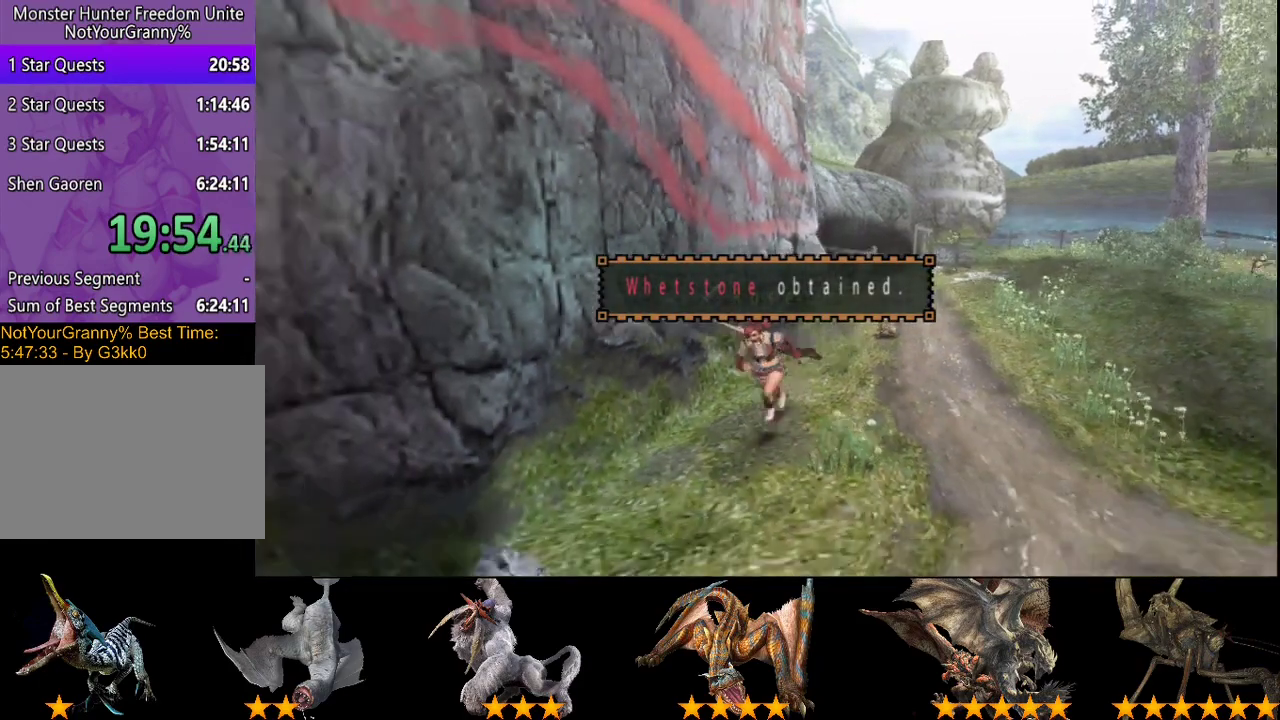
{"buttons": ["R2"], "left_stick": "down", "right_stick": "center", "events": [[200, "SQUARE", "up"]]}